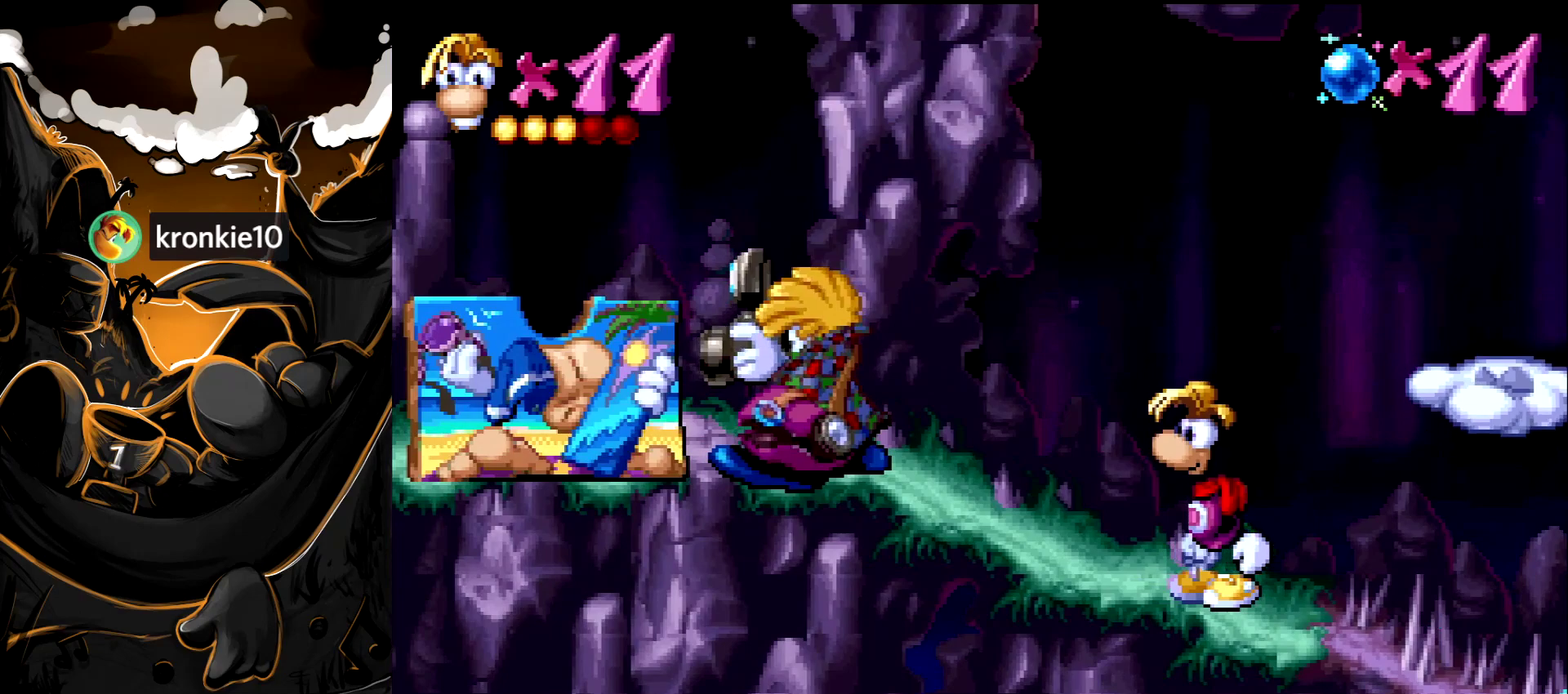
Gameplay with a controller (PlayStation layout); each line is a JSON object with the inputs held at the frame after it. "events" lists button and stick changes between this image and that frame as [ms after this image, input, new state], when the widget could be followed in between. Not read: L3 R3 START.
{"buttons": [], "events": []}
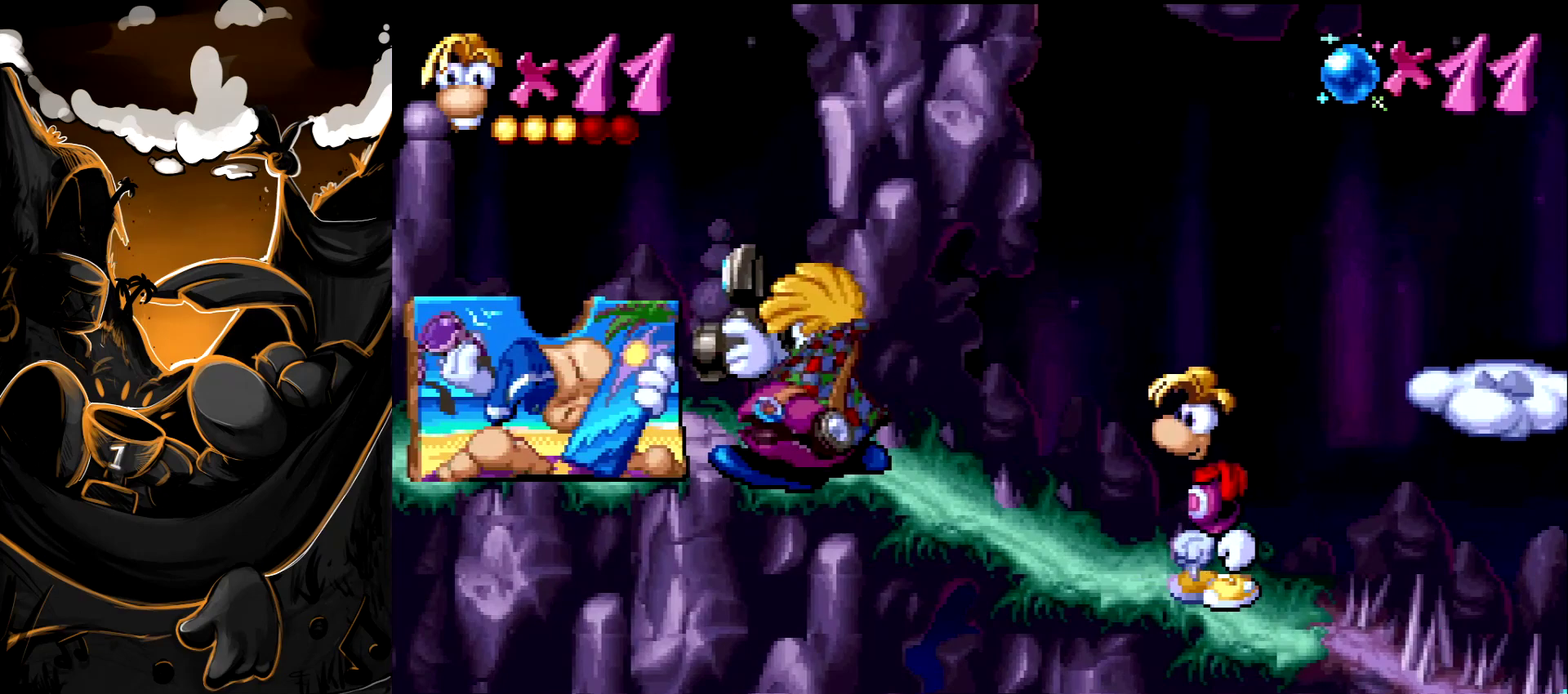
{"buttons": [], "events": []}
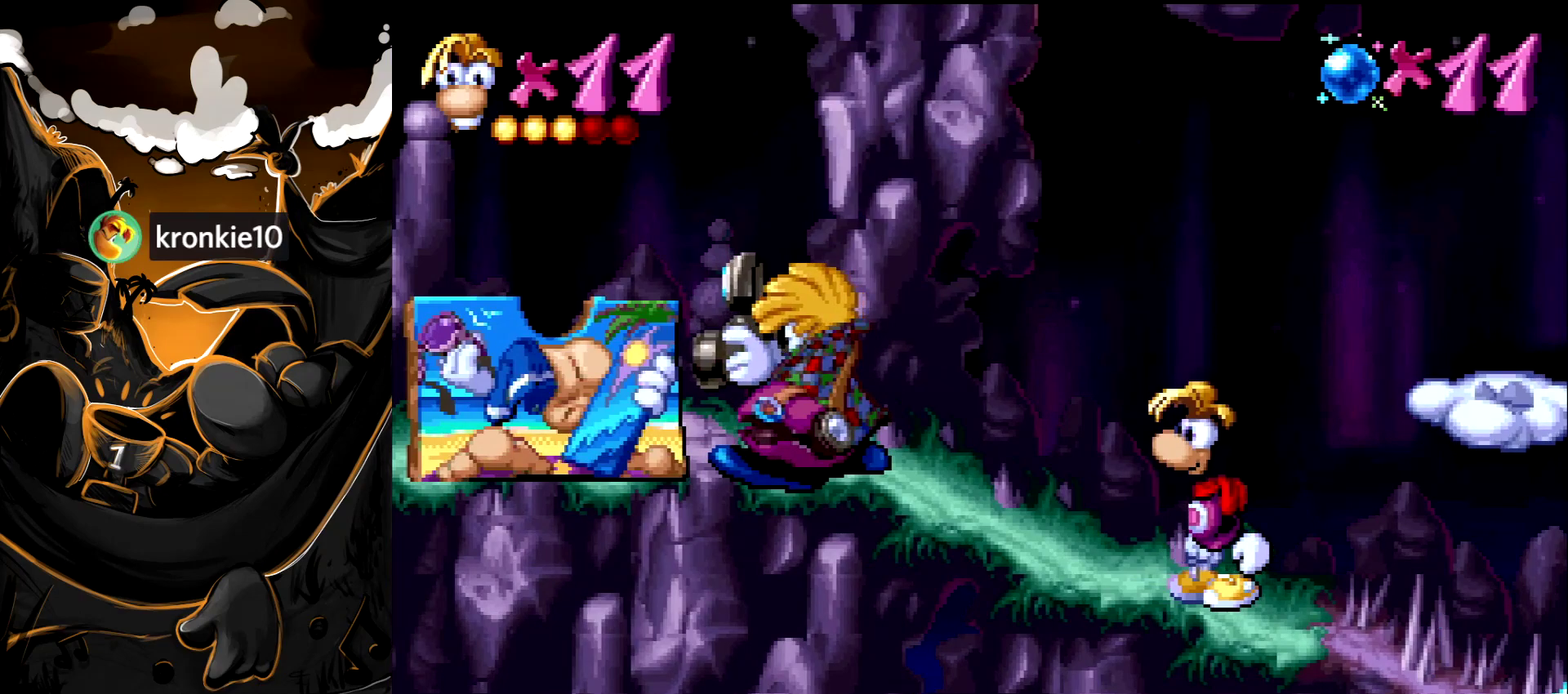
{"buttons": [], "events": []}
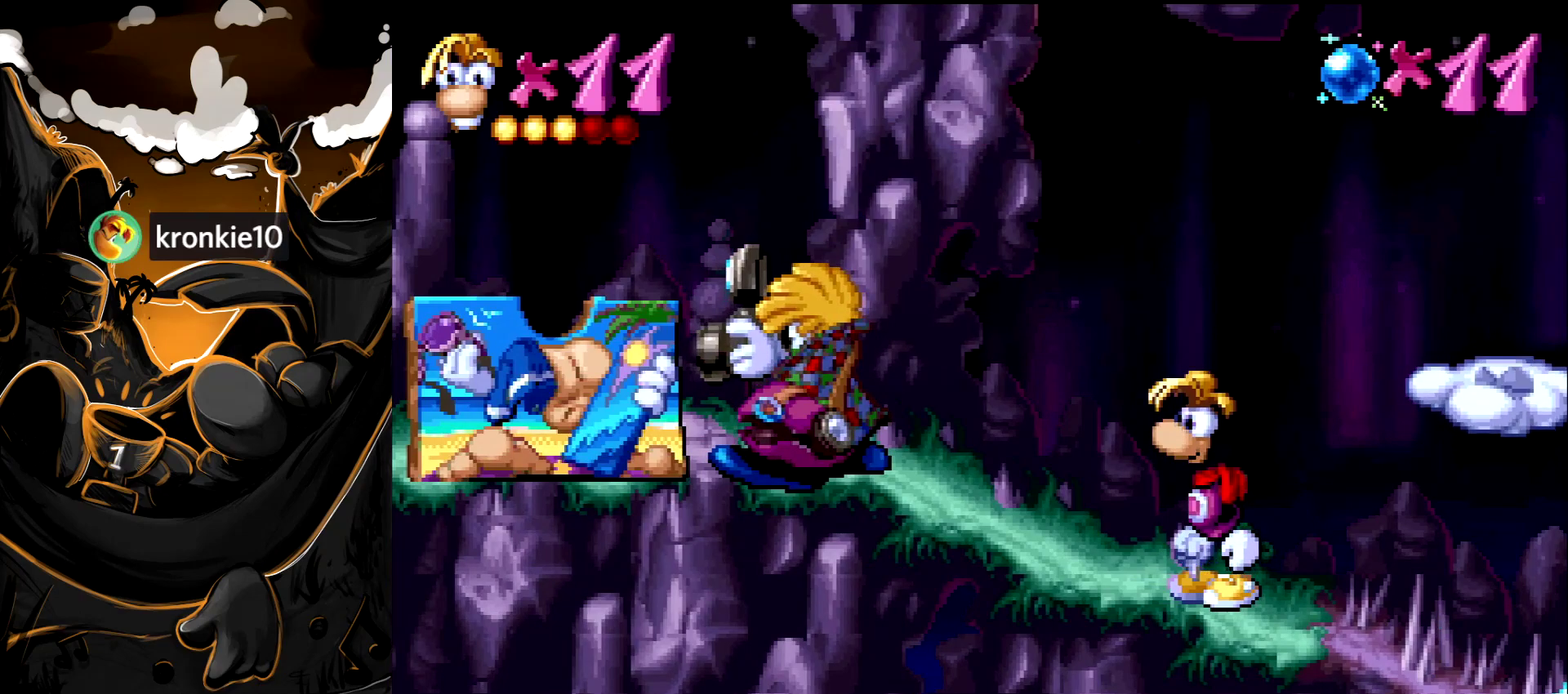
{"buttons": [], "events": []}
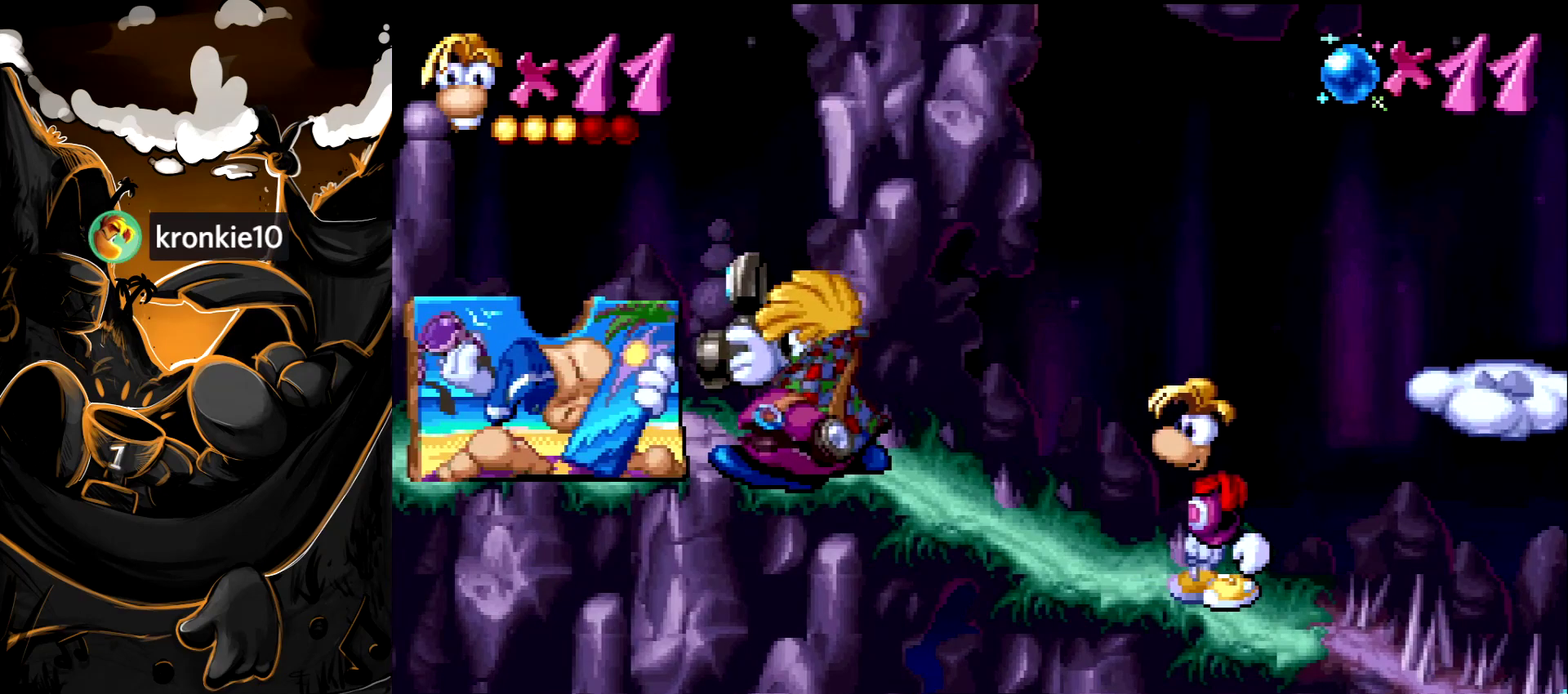
{"buttons": ["DPAD_LEFT"], "events": [[50, "DPAD_LEFT", "down"]]}
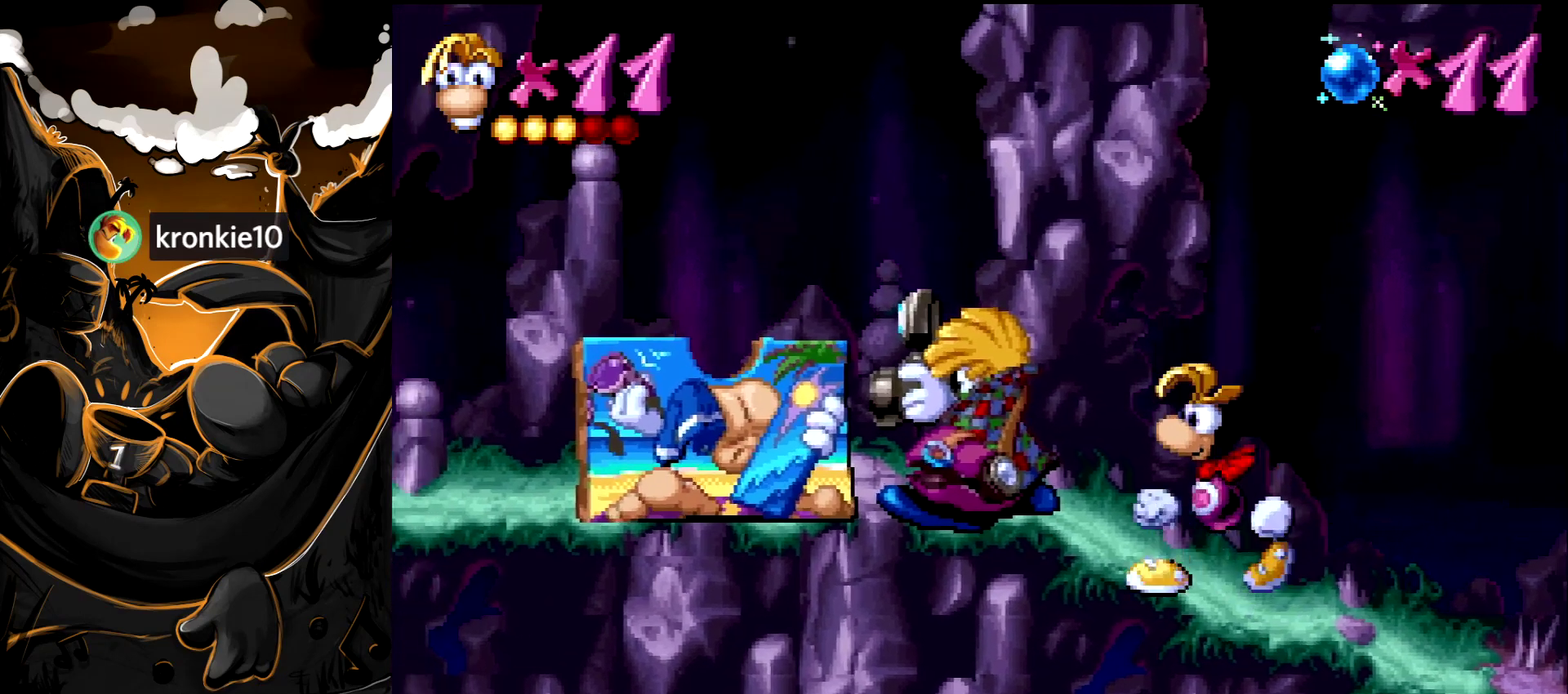
{"buttons": ["DPAD_LEFT"], "events": []}
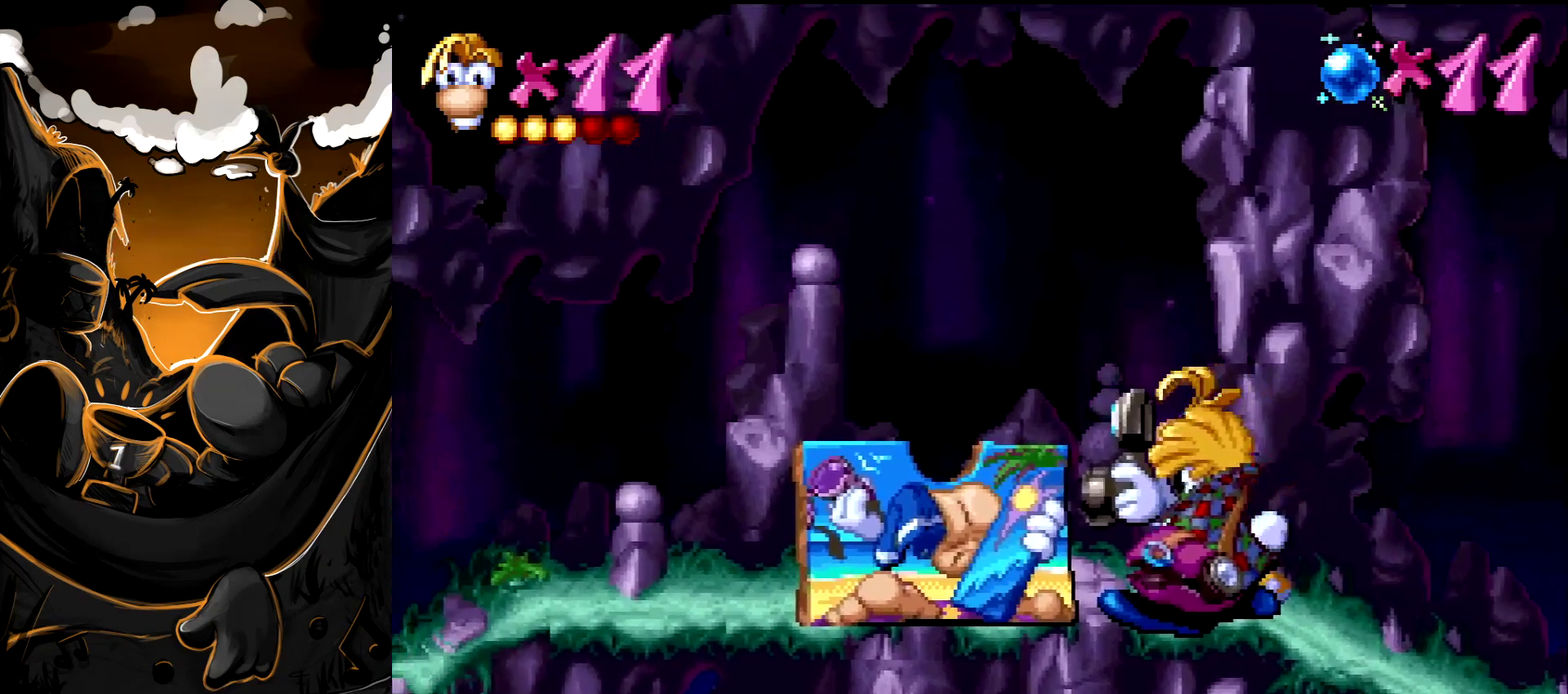
{"buttons": ["DPAD_LEFT"], "events": []}
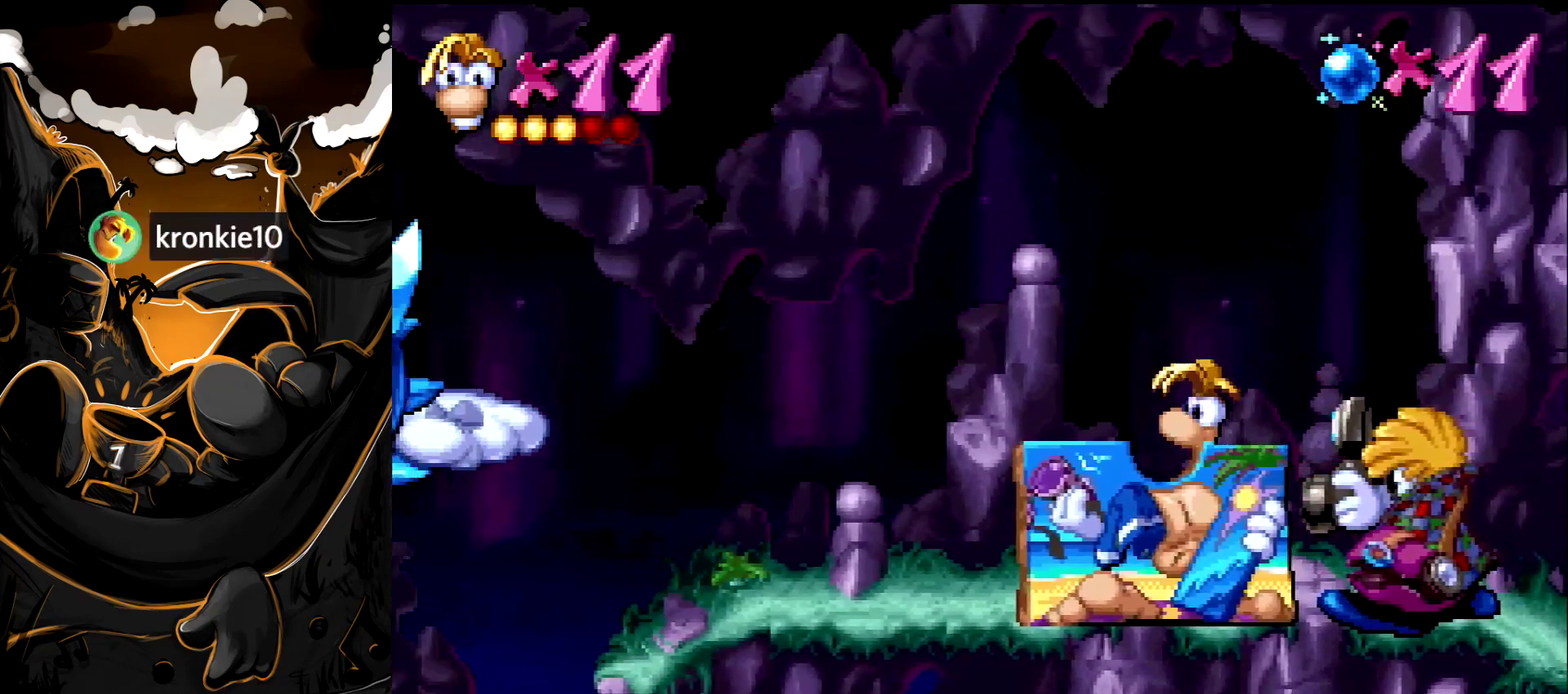
{"buttons": ["DPAD_LEFT"], "events": [[17, "DPAD_LEFT", "up"], [267, "DPAD_LEFT", "down"]]}
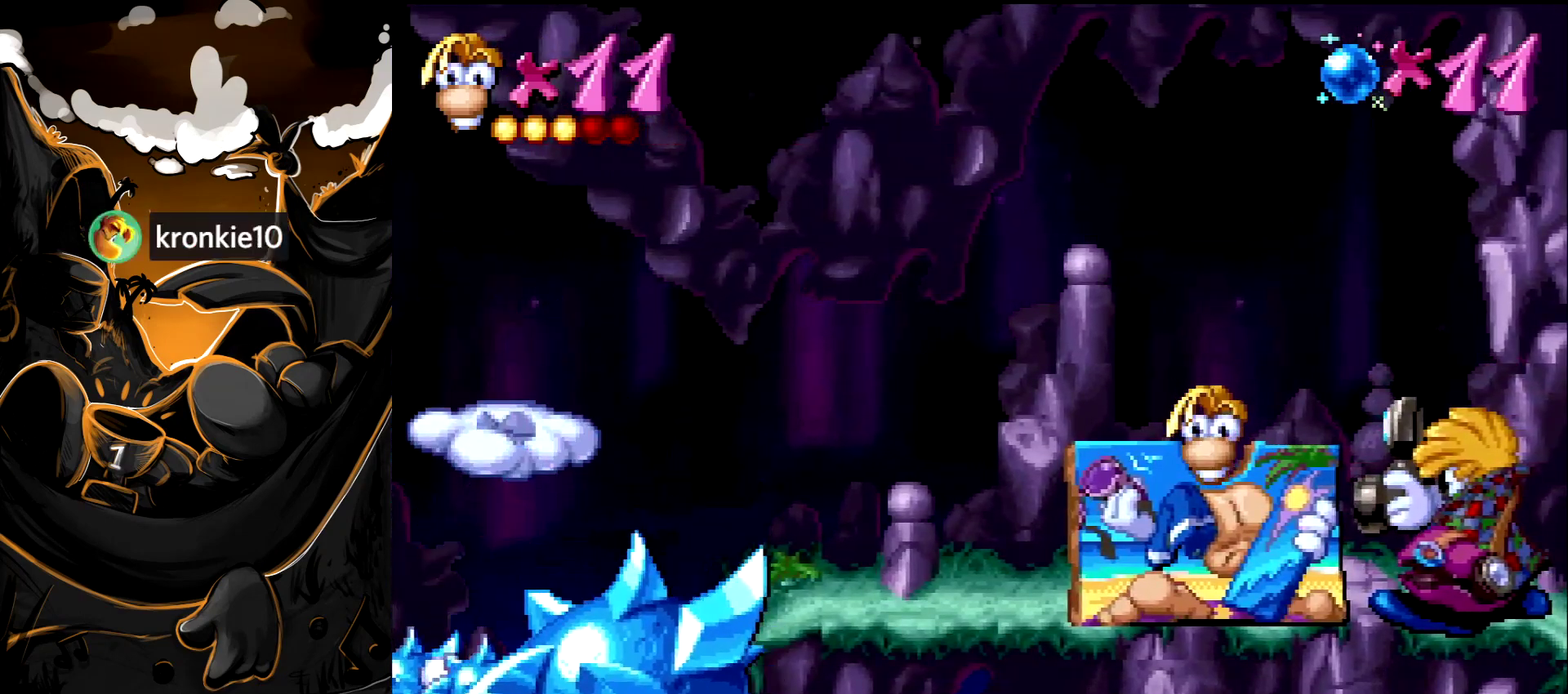
{"buttons": [], "events": [[417, "DPAD_LEFT", "up"]]}
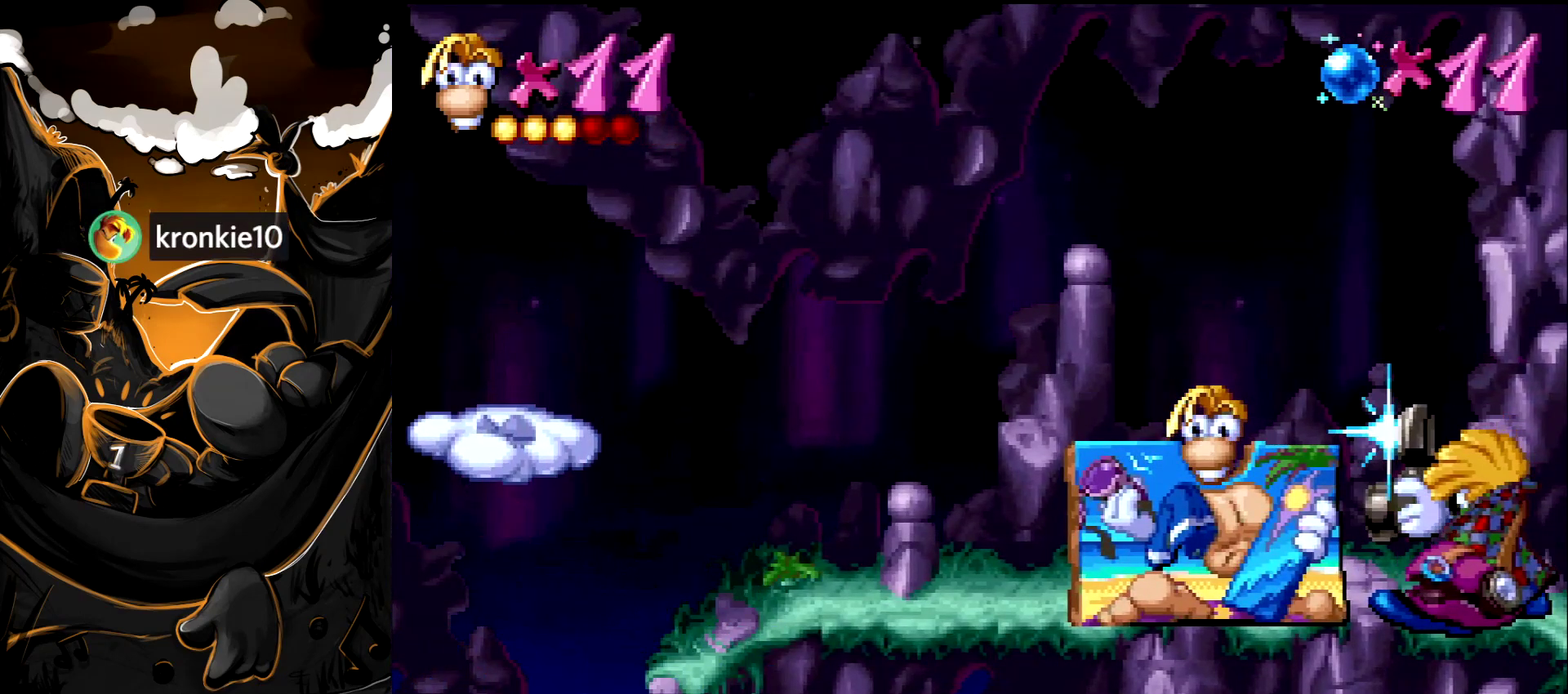
{"buttons": [], "events": []}
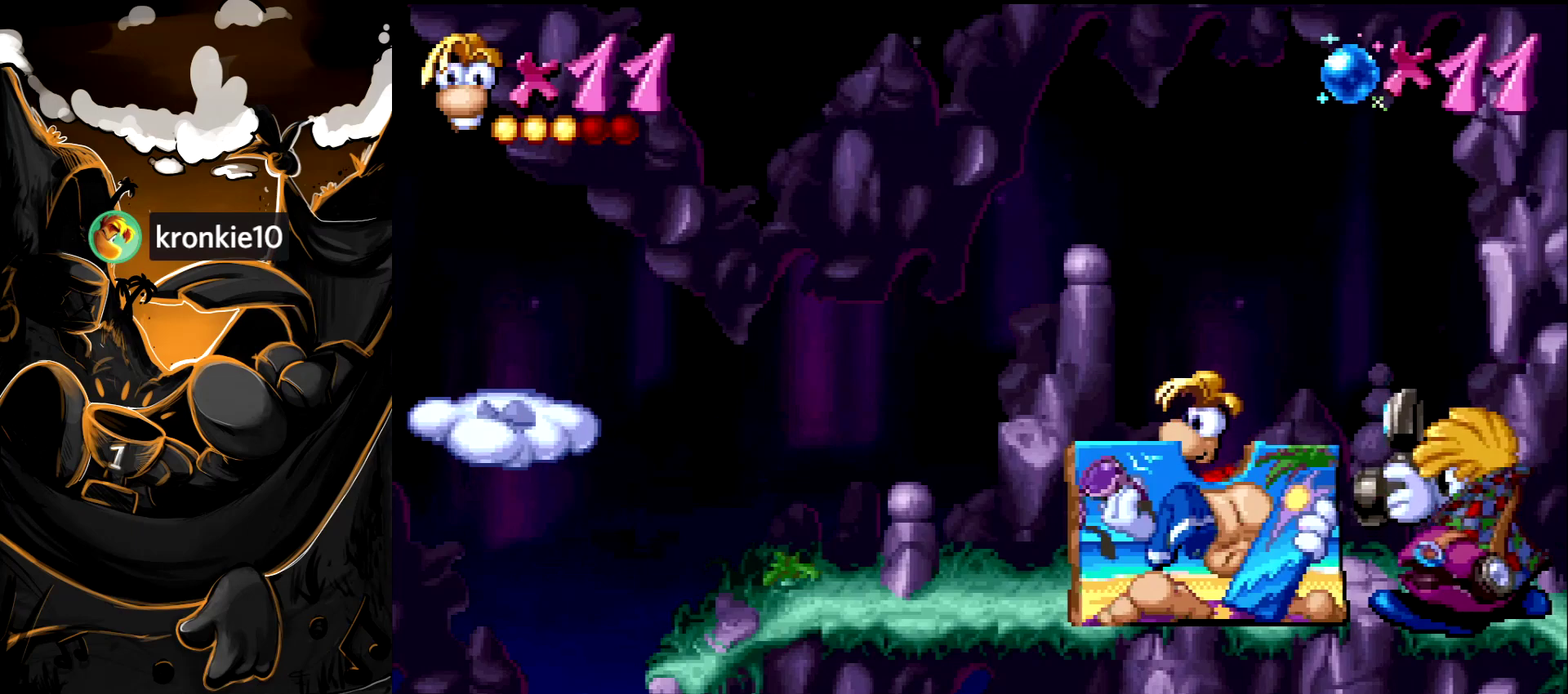
{"buttons": [], "events": []}
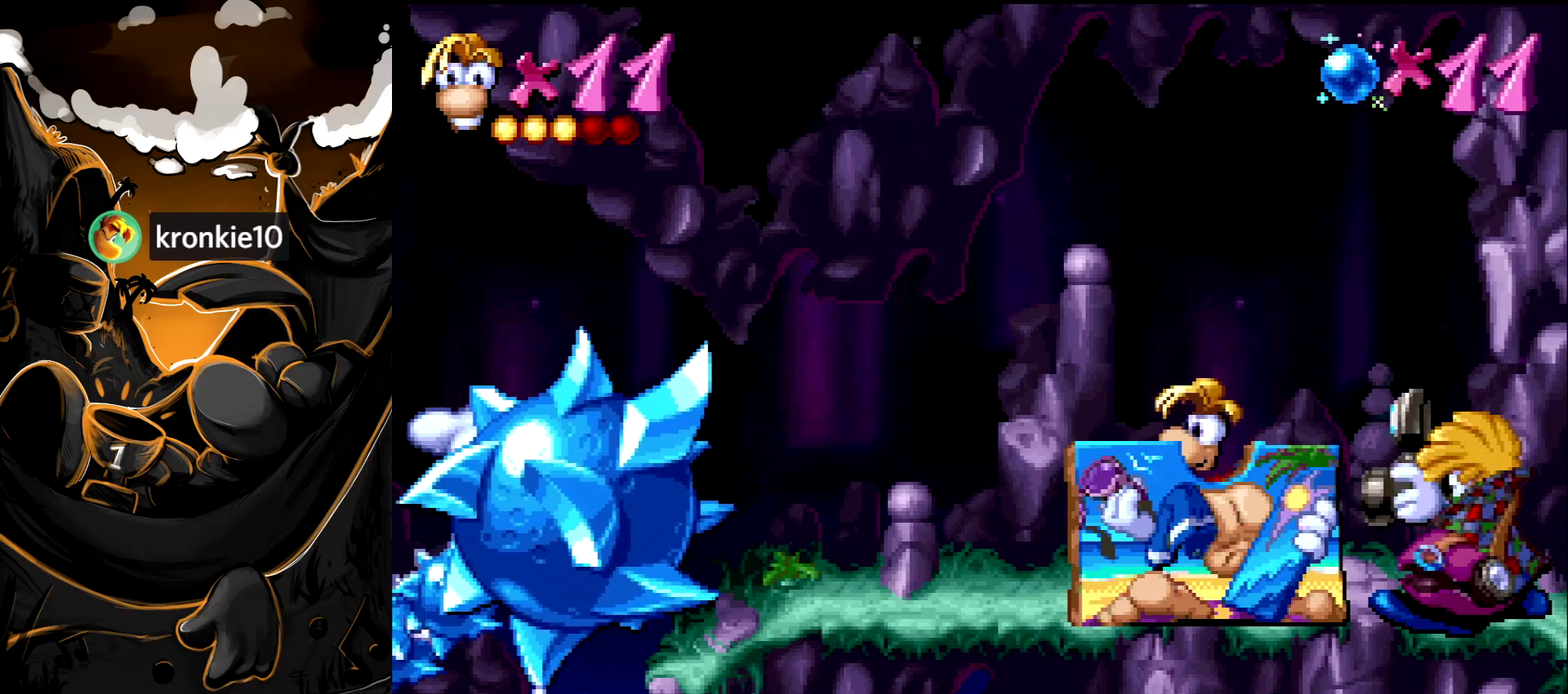
{"buttons": [], "events": []}
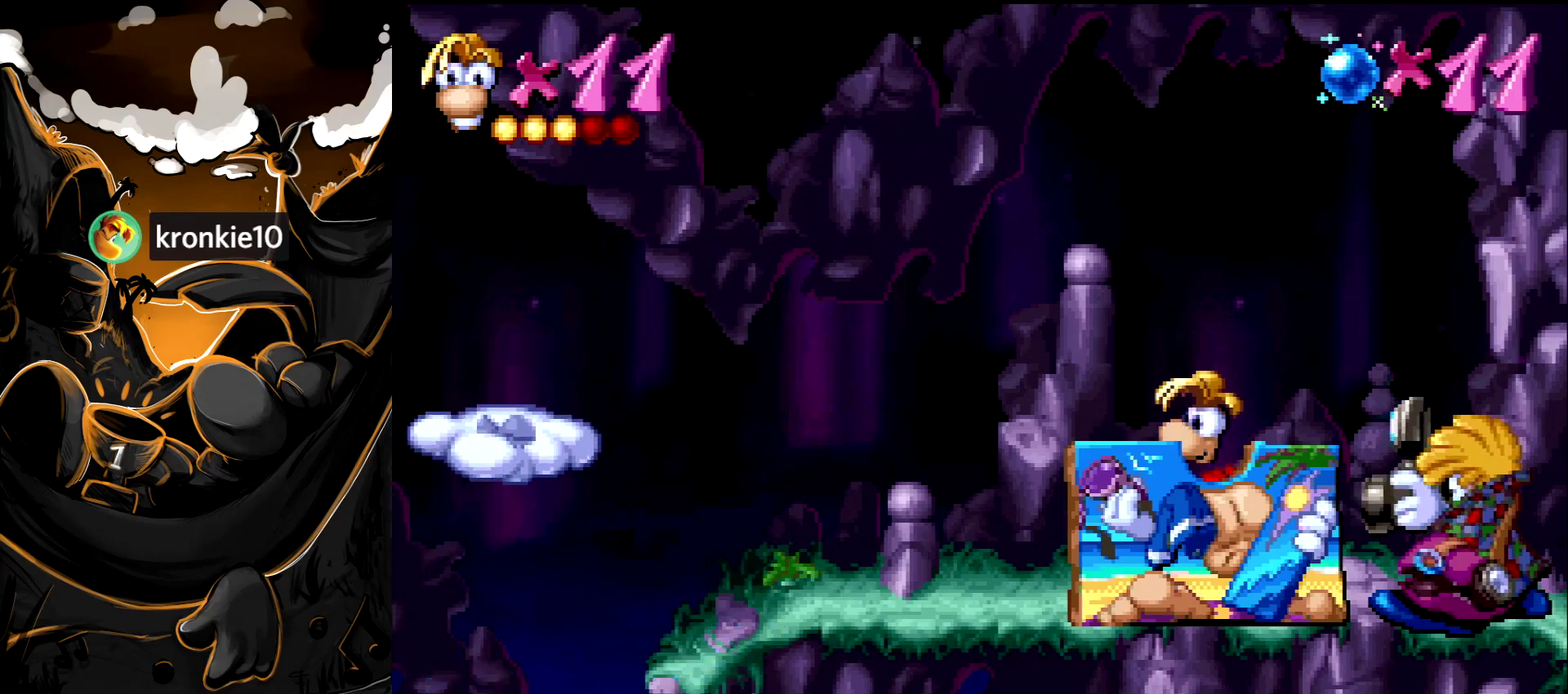
{"buttons": [], "events": []}
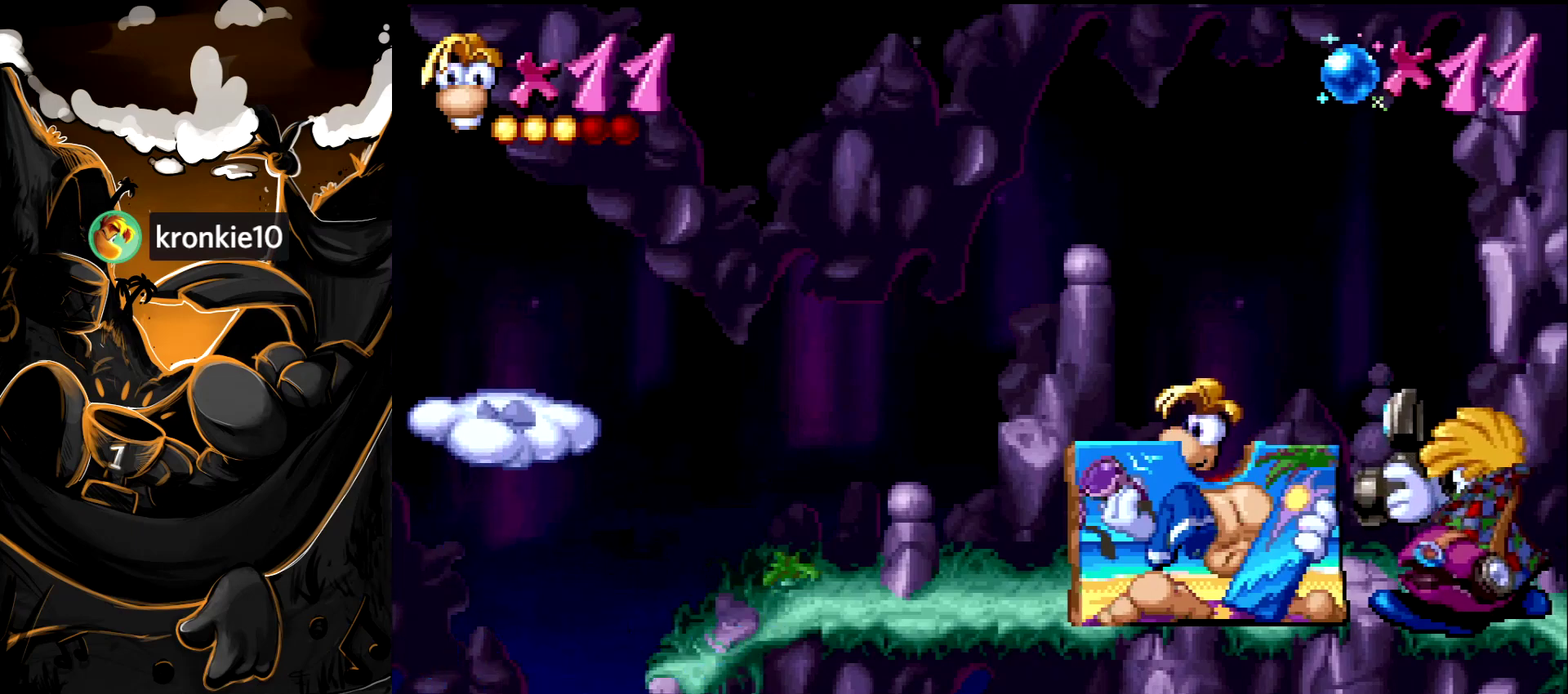
{"buttons": [], "events": [[217, "DPAD_LEFT", "down"], [350, "DPAD_LEFT", "up"]]}
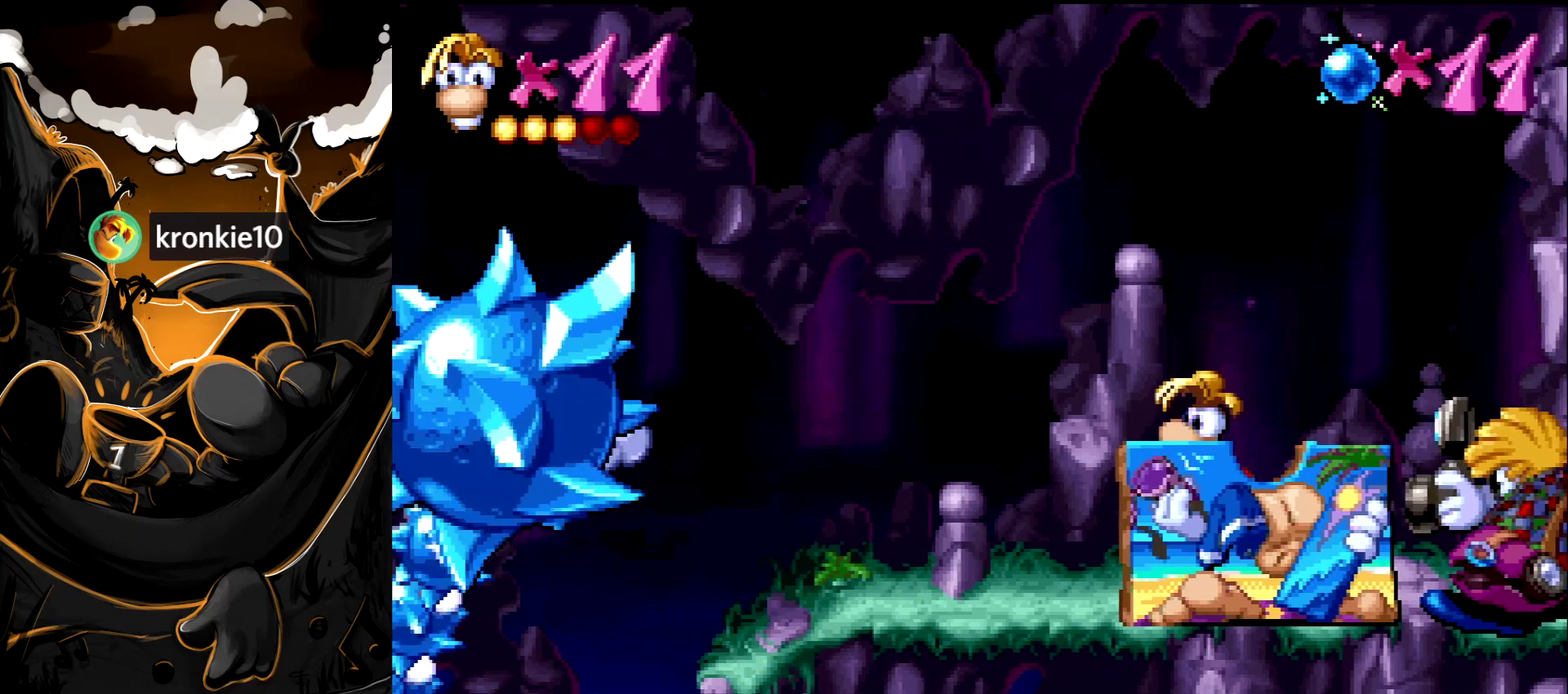
{"buttons": [], "events": []}
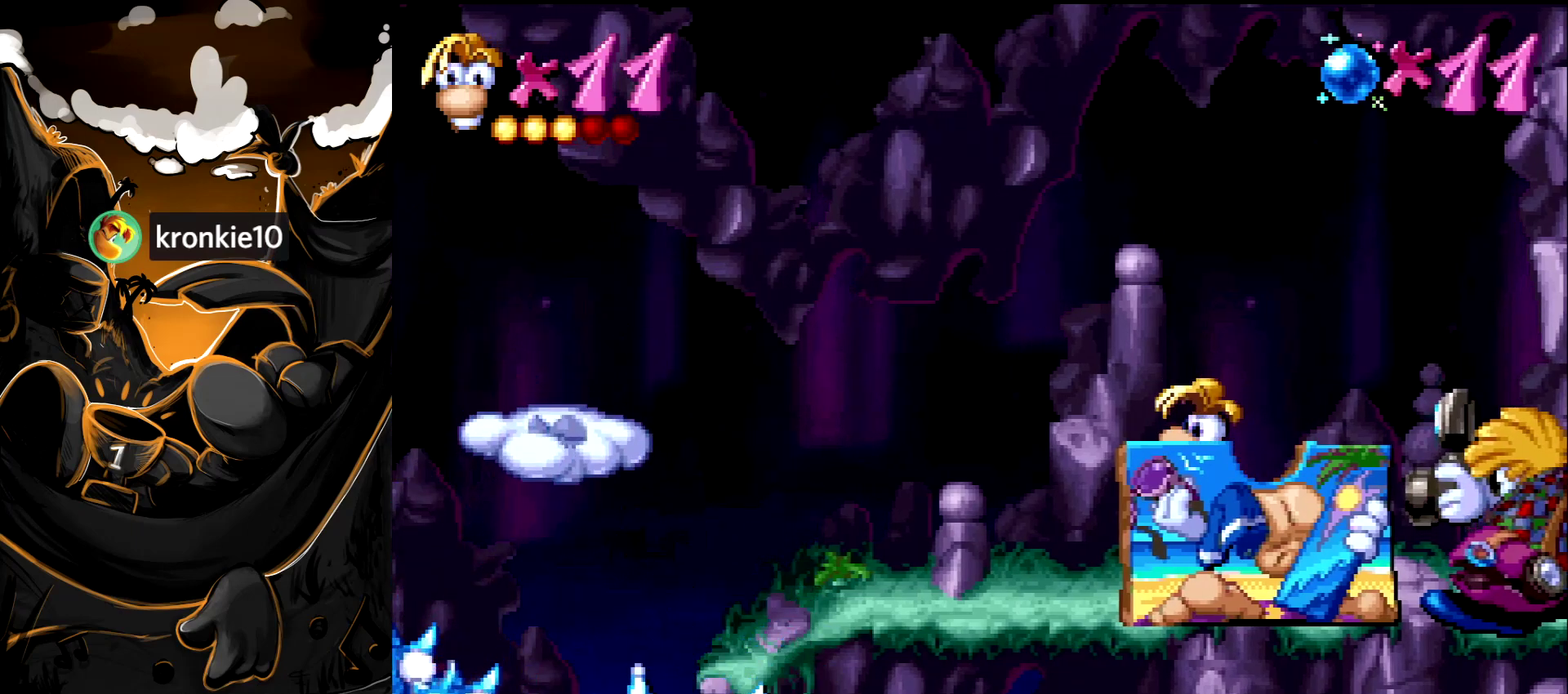
{"buttons": ["DPAD_LEFT"], "events": [[133, "DPAD_LEFT", "down"], [267, "DPAD_LEFT", "up"], [417, "DPAD_LEFT", "down"]]}
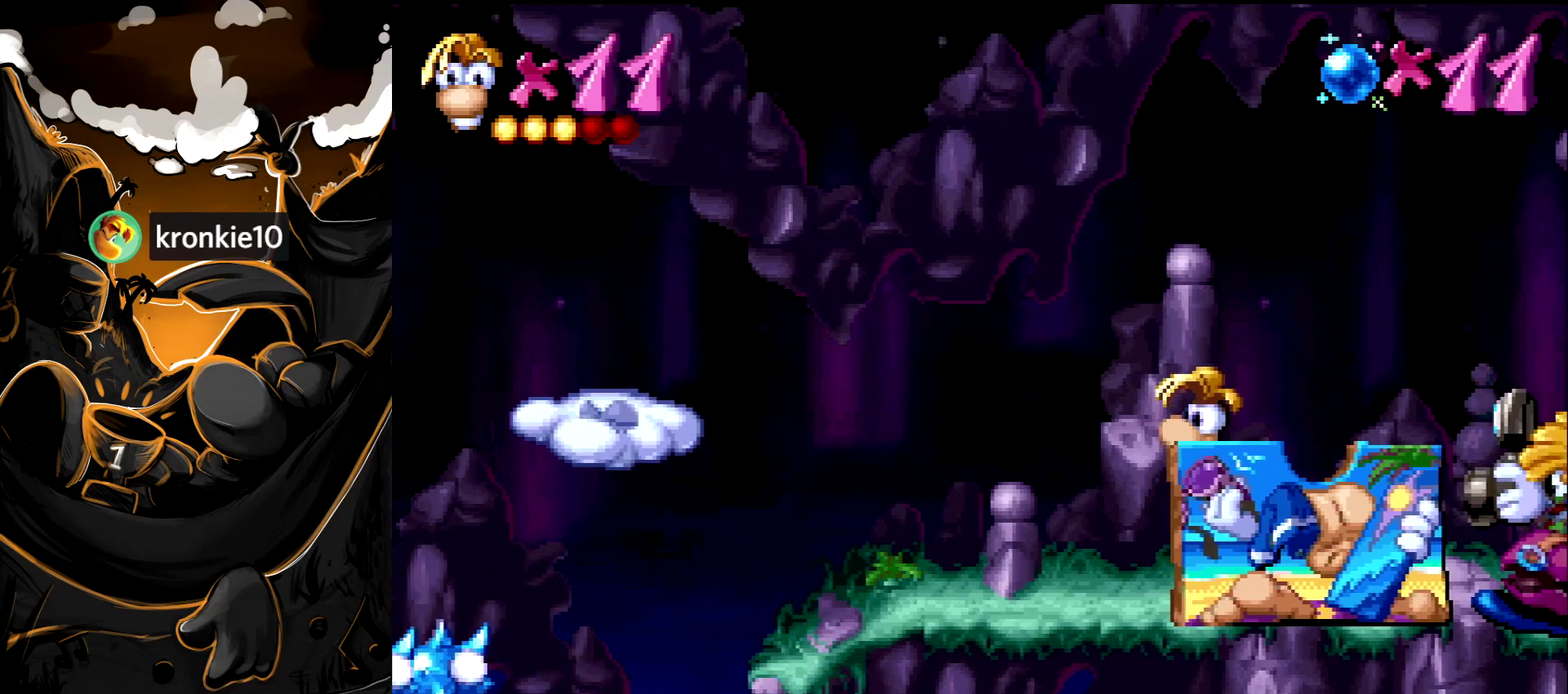
{"buttons": [], "events": [[350, "DPAD_LEFT", "up"]]}